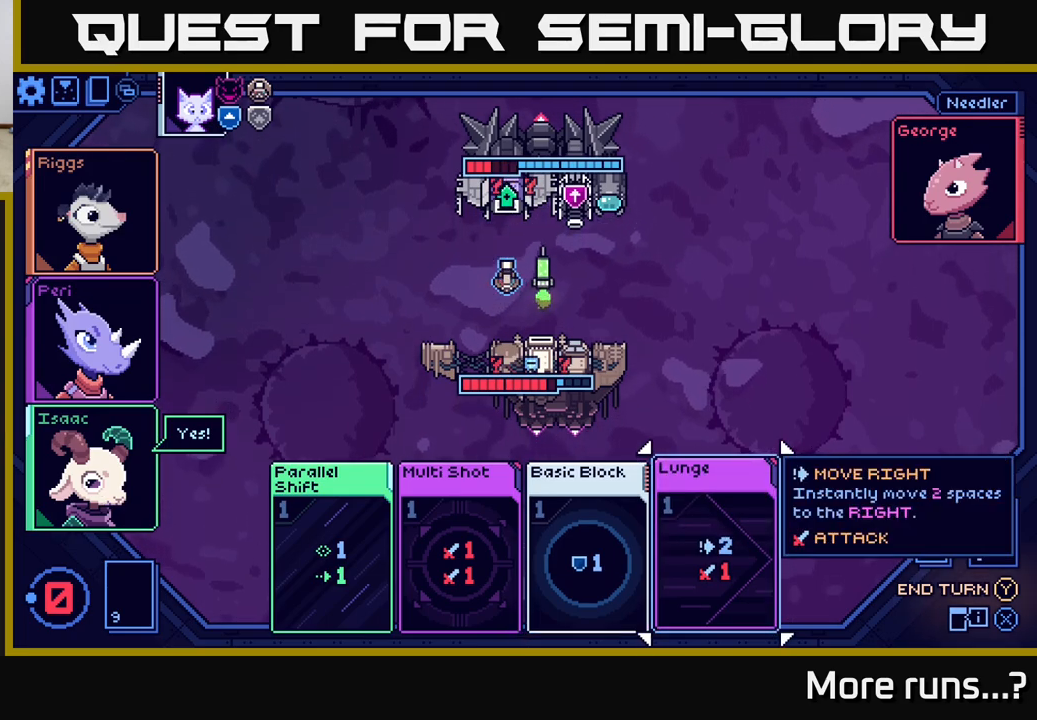
Gameplay with a controller (Xbox layout); each line is a JSON object with the inputs held at the frame after it. "events" lists button and stick changes between this image and that frame as [ms after this image, input, new state], when the widget could be followed in between. Not read: L1 R1.
{"buttons": [], "left_stick": "center", "right_stick": "center", "events": [[117, "DPAD_LEFT", "down"], [250, "DPAD_LEFT", "up"]]}
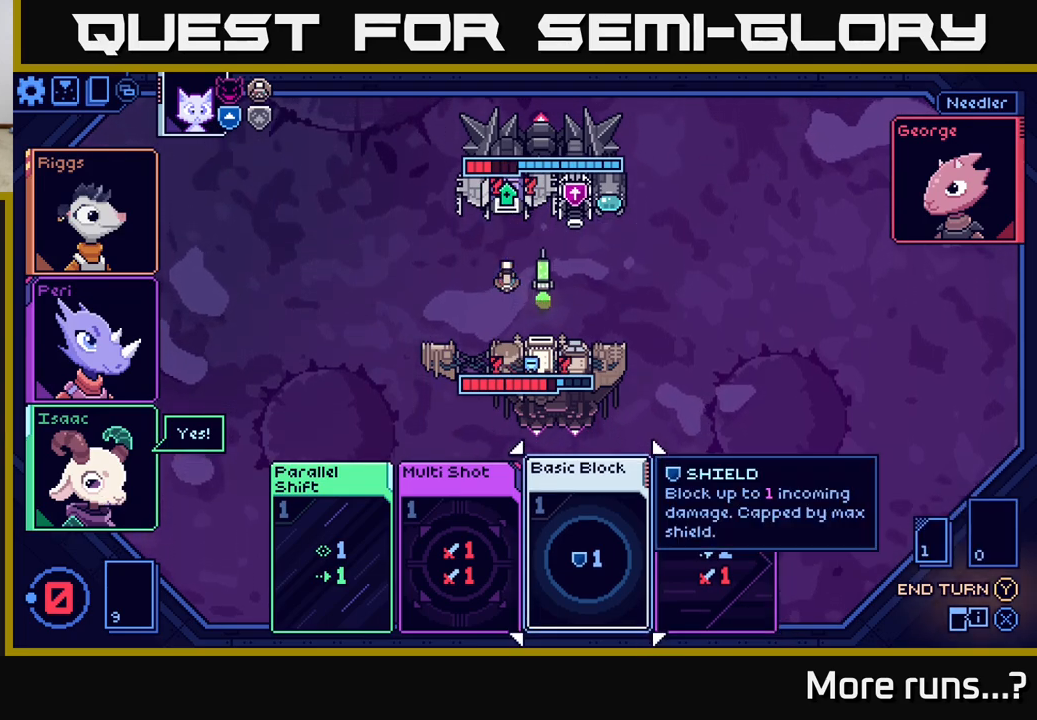
{"buttons": [], "left_stick": "center", "right_stick": "center", "events": []}
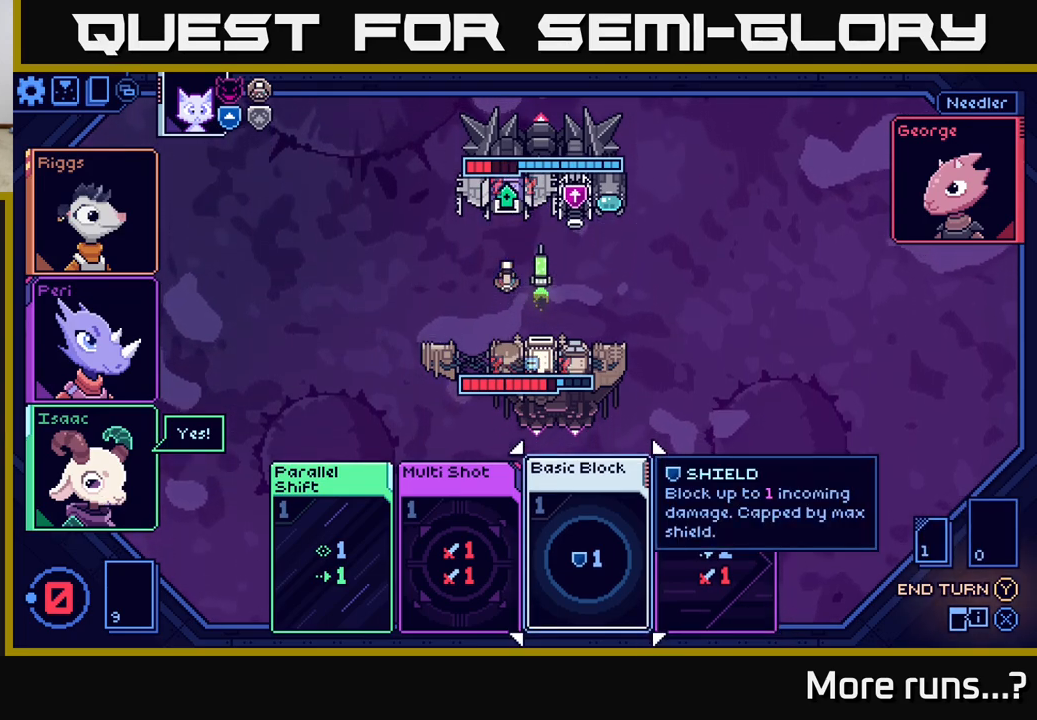
{"buttons": [], "left_stick": "center", "right_stick": "center", "events": [[333, "Y", "down"], [417, "Y", "up"]]}
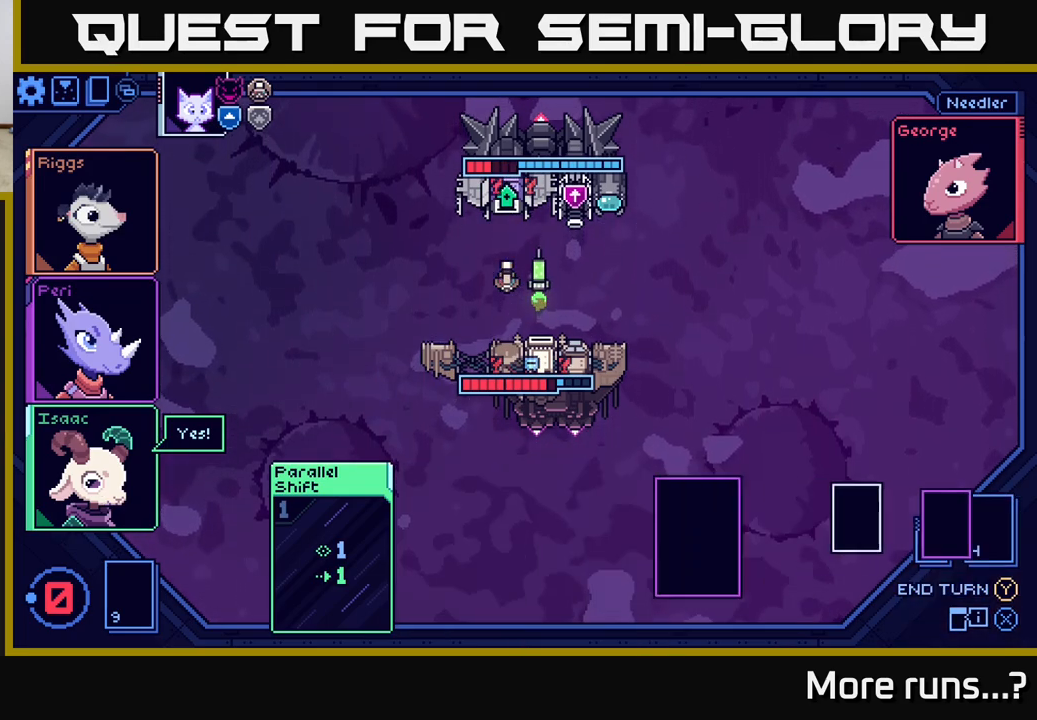
{"buttons": [], "left_stick": "center", "right_stick": "center", "events": []}
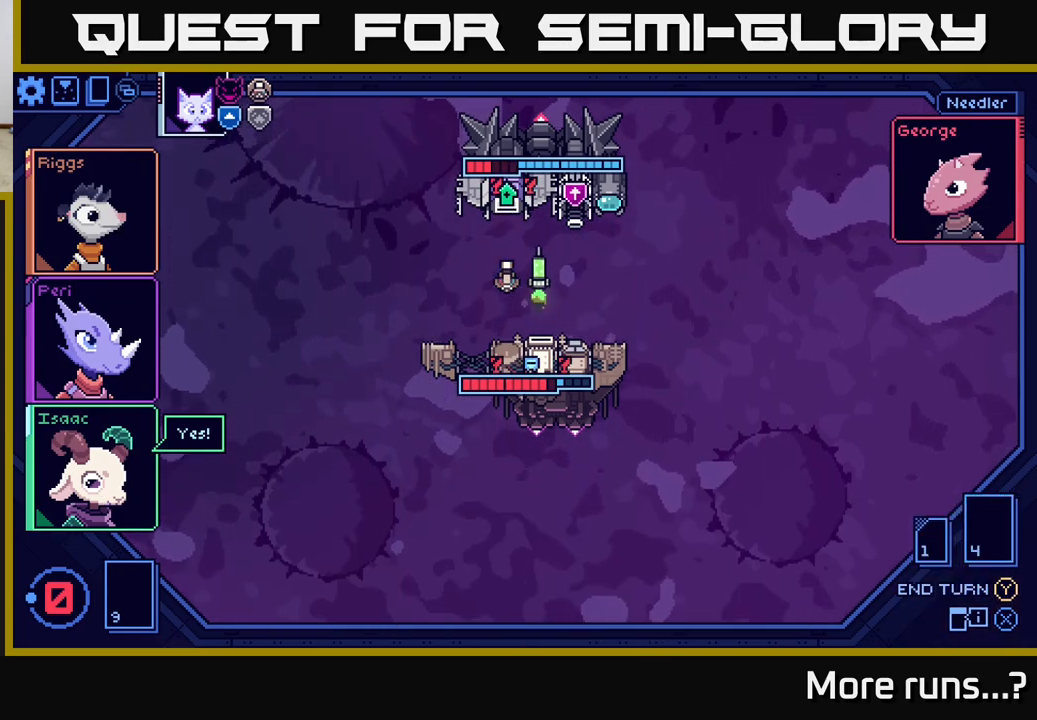
{"buttons": [], "left_stick": "center", "right_stick": "center", "events": []}
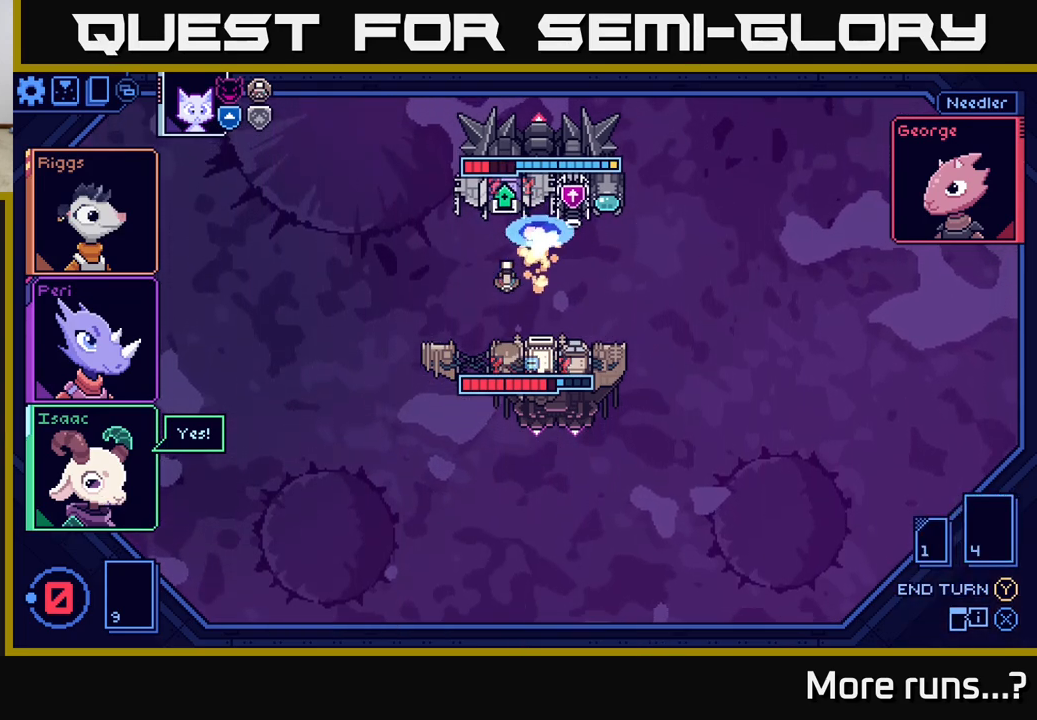
{"buttons": [], "left_stick": "center", "right_stick": "center", "events": []}
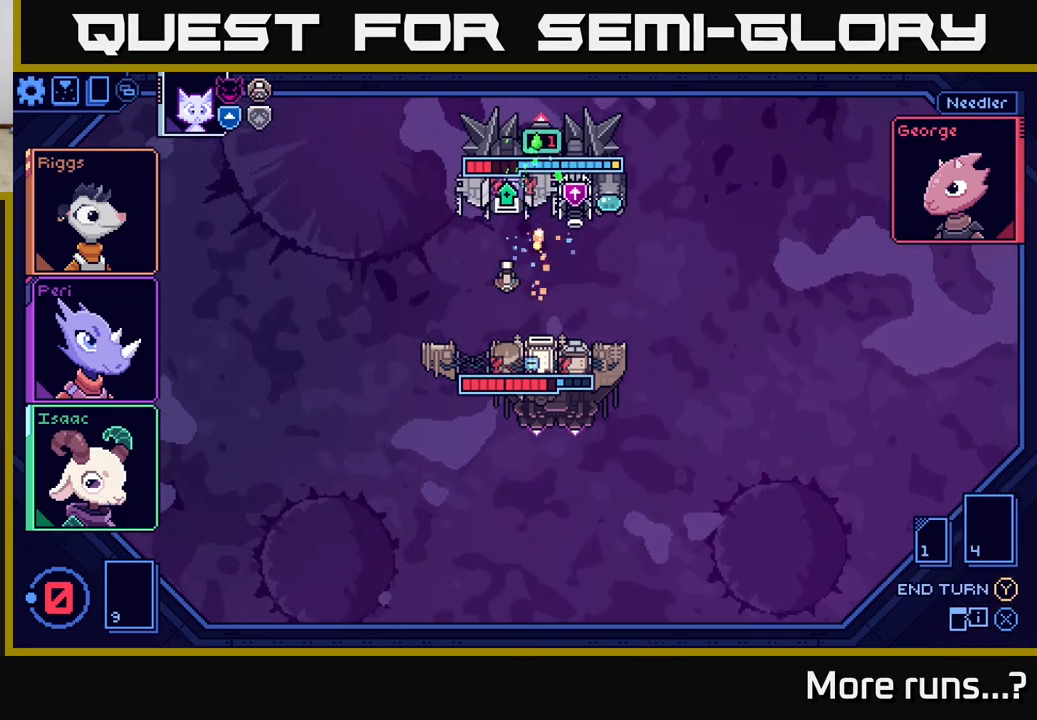
{"buttons": [], "left_stick": "center", "right_stick": "center", "events": []}
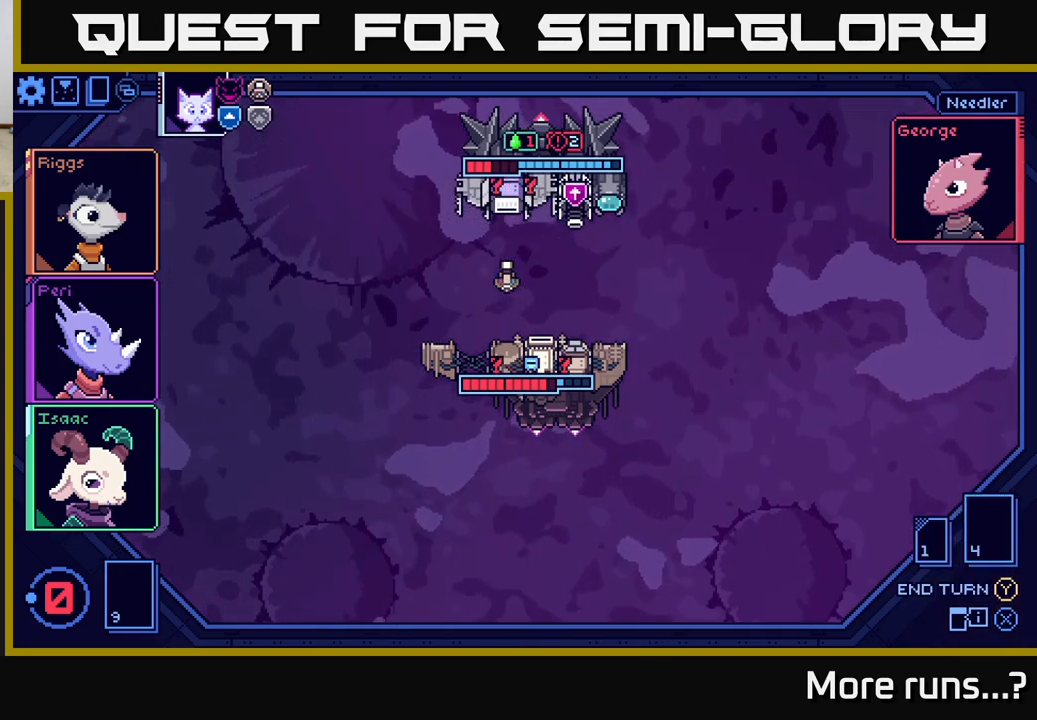
{"buttons": [], "left_stick": "center", "right_stick": "center", "events": []}
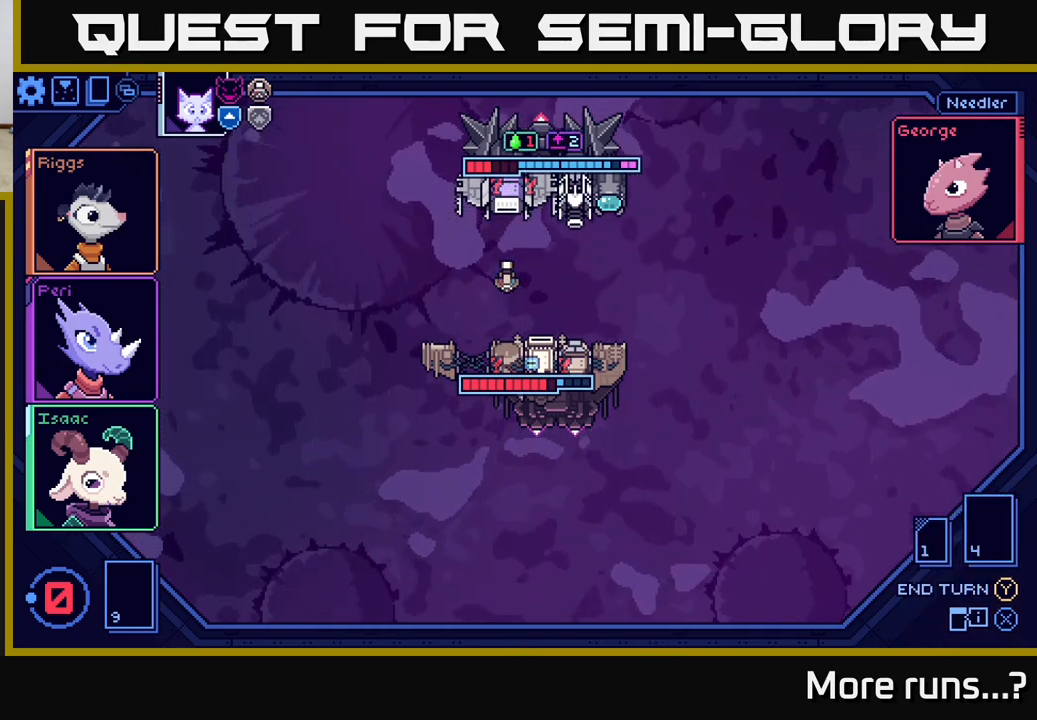
{"buttons": [], "left_stick": "center", "right_stick": "center", "events": []}
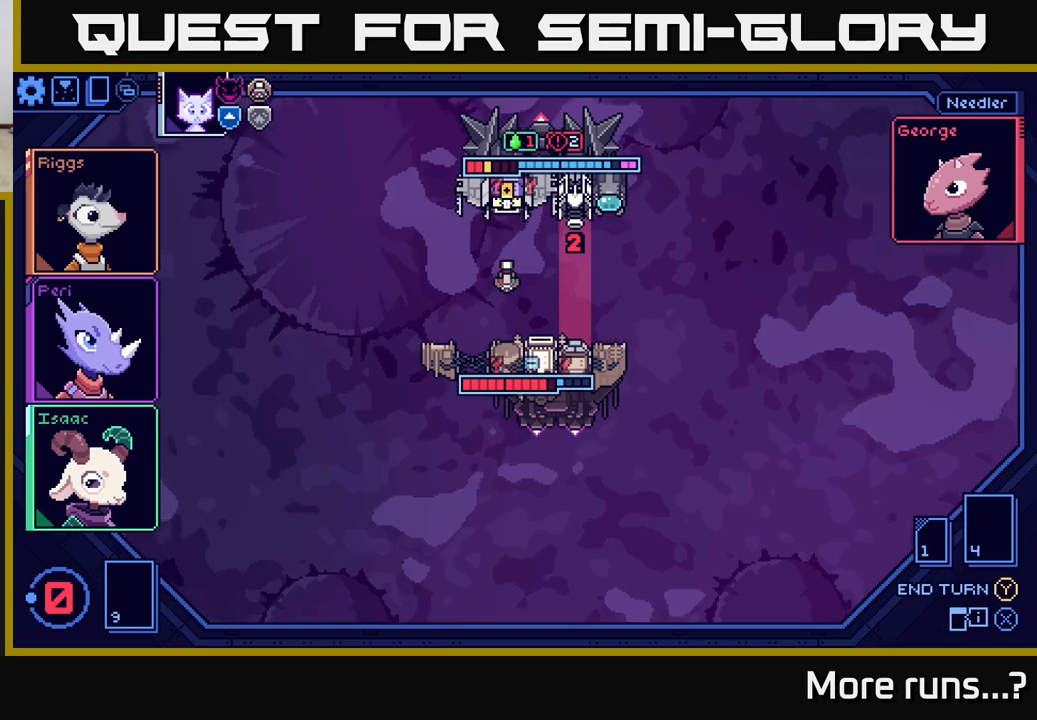
{"buttons": [], "left_stick": "center", "right_stick": "center", "events": []}
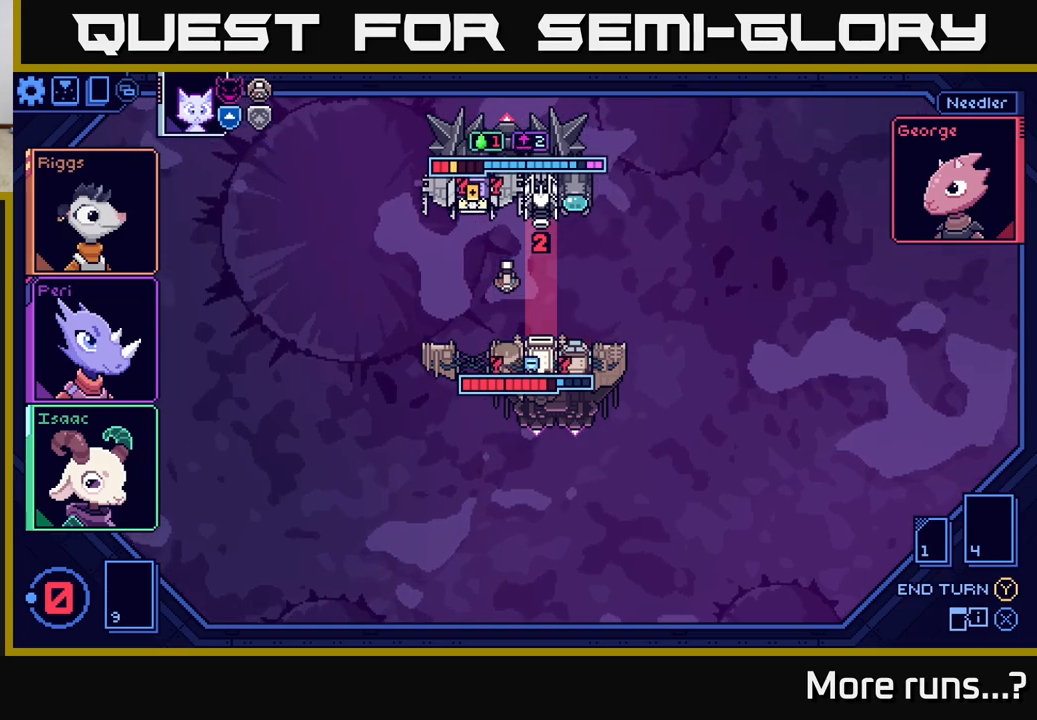
{"buttons": [], "left_stick": "center", "right_stick": "center", "events": []}
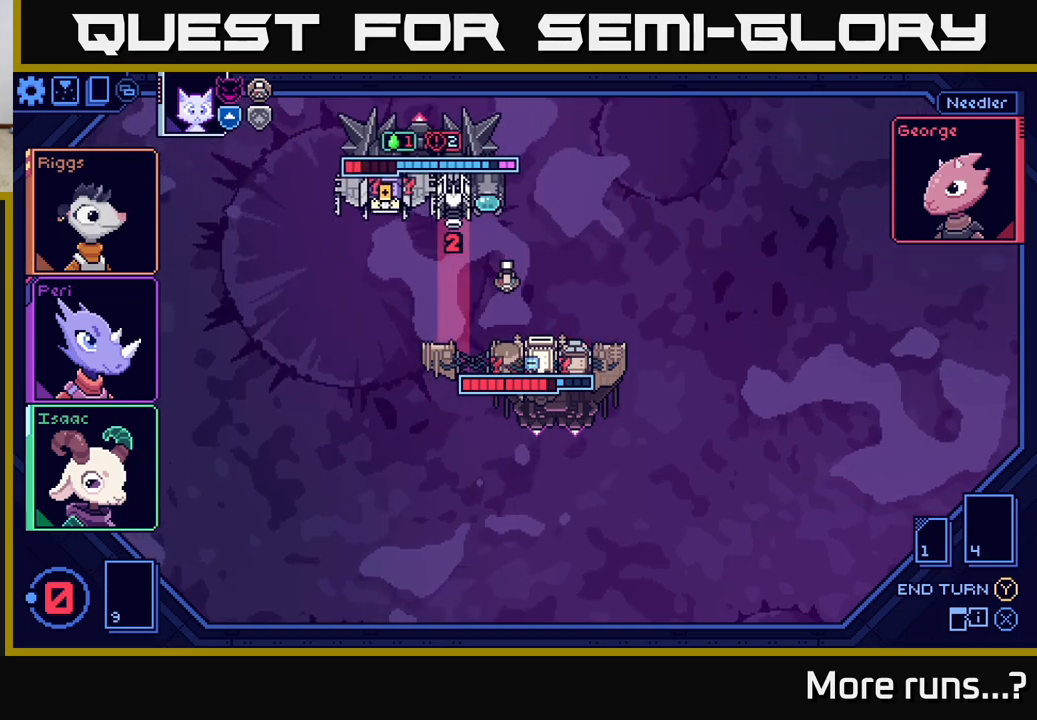
{"buttons": [], "left_stick": "center", "right_stick": "center", "events": []}
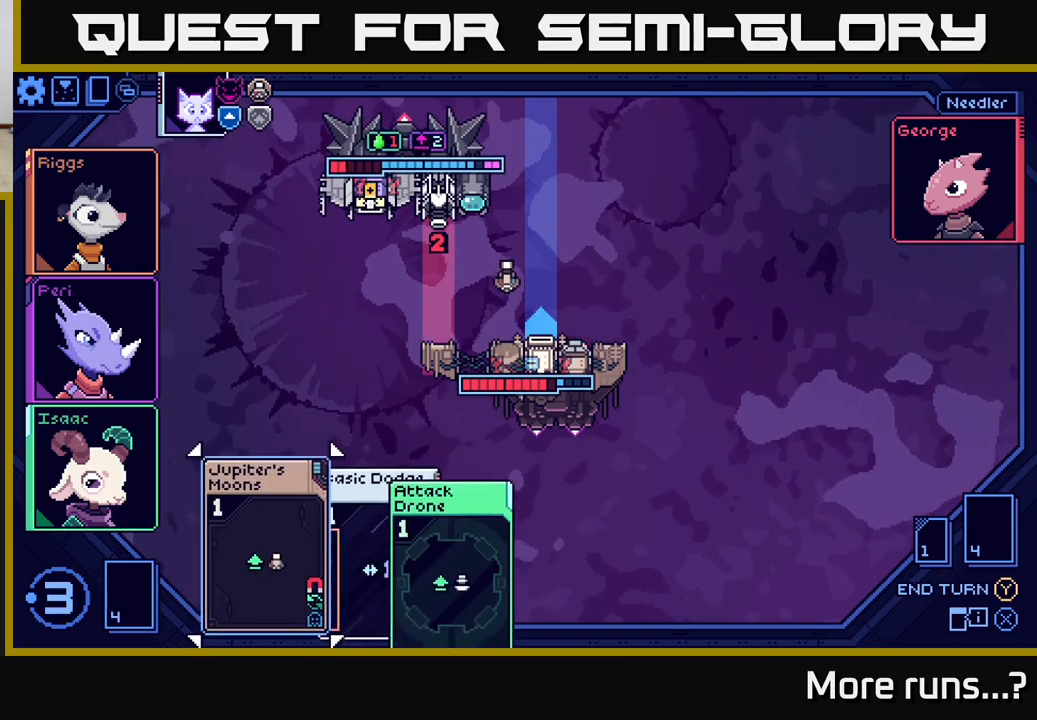
{"buttons": [], "left_stick": "center", "right_stick": "center", "events": []}
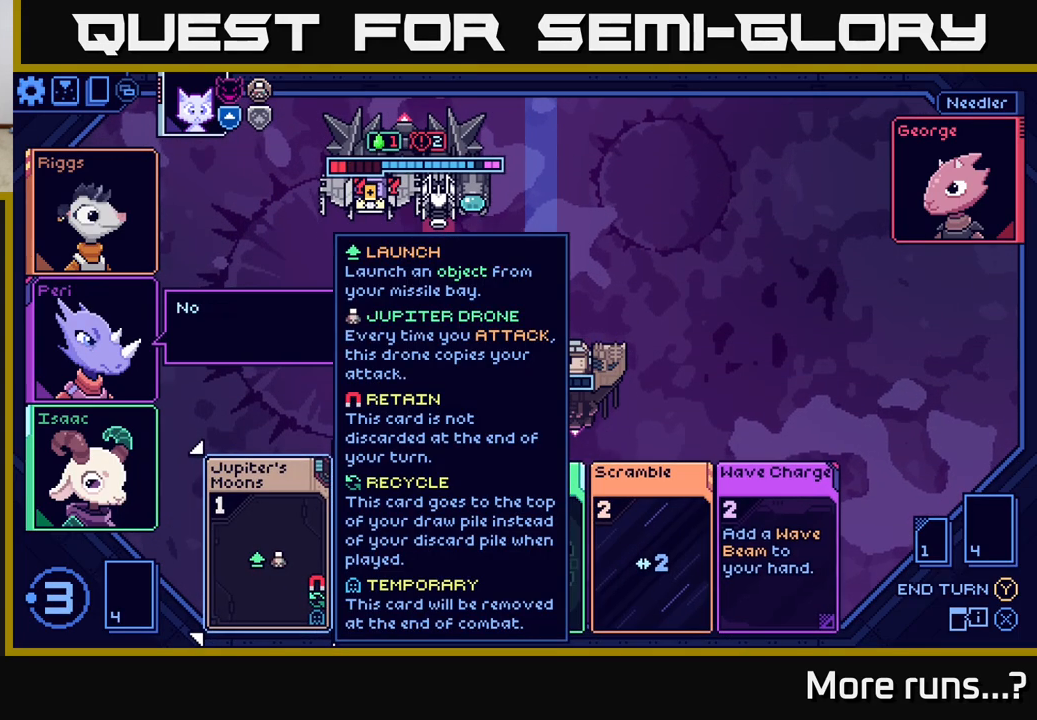
{"buttons": [], "left_stick": "center", "right_stick": "center", "events": [[350, "DPAD_RIGHT", "down"], [450, "DPAD_RIGHT", "up"]]}
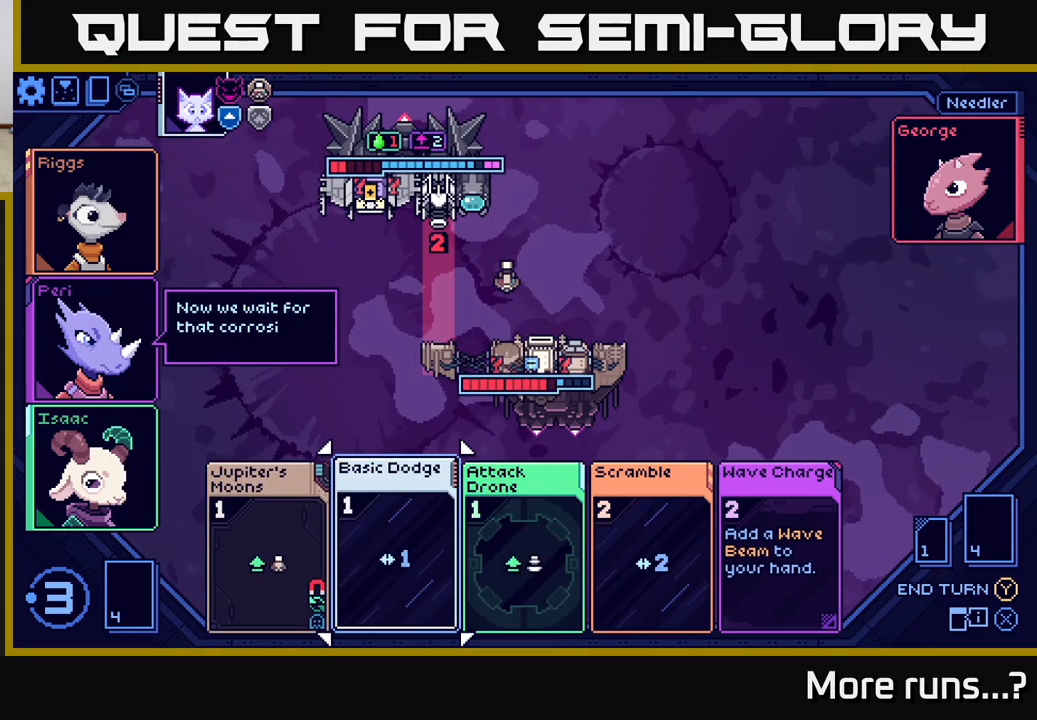
{"buttons": ["DPAD_RIGHT"], "left_stick": "center", "right_stick": "center", "events": [[467, "DPAD_RIGHT", "down"]]}
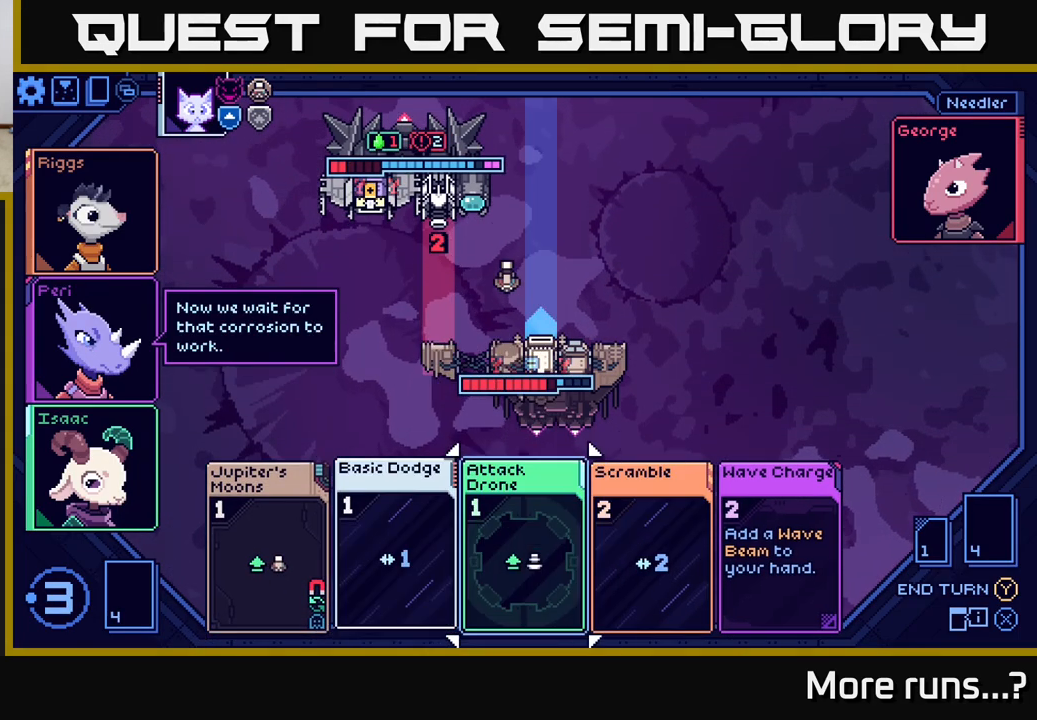
{"buttons": [], "left_stick": "center", "right_stick": "center", "events": [[83, "DPAD_RIGHT", "up"], [367, "DPAD_LEFT", "down"], [500, "DPAD_LEFT", "up"]]}
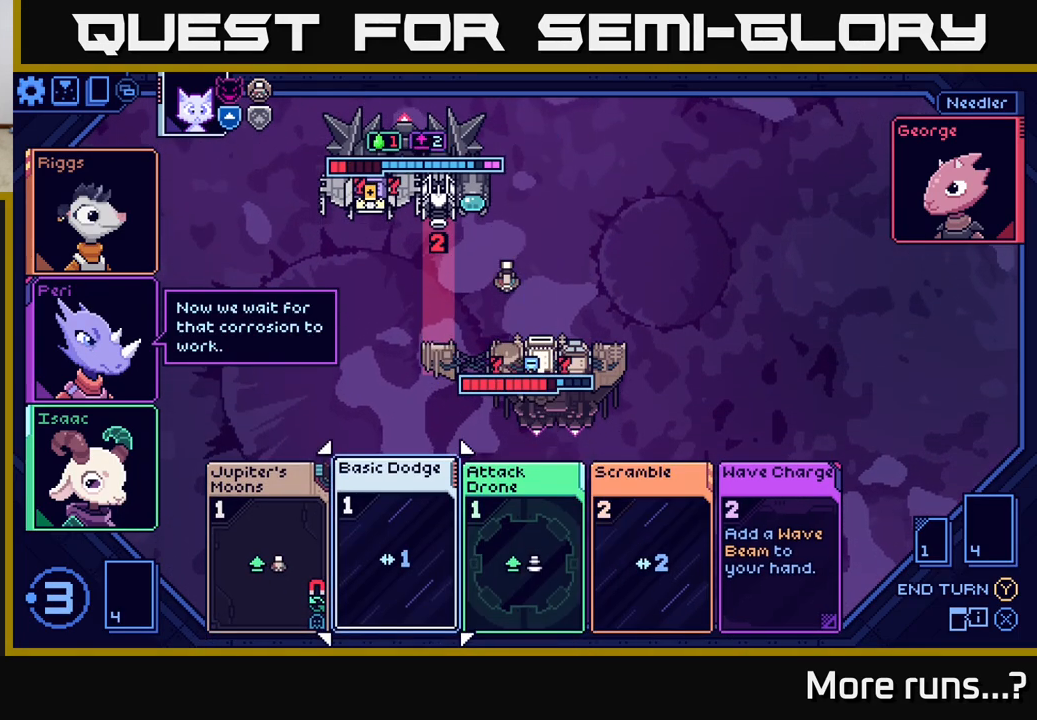
{"buttons": [], "left_stick": "center", "right_stick": "center", "events": []}
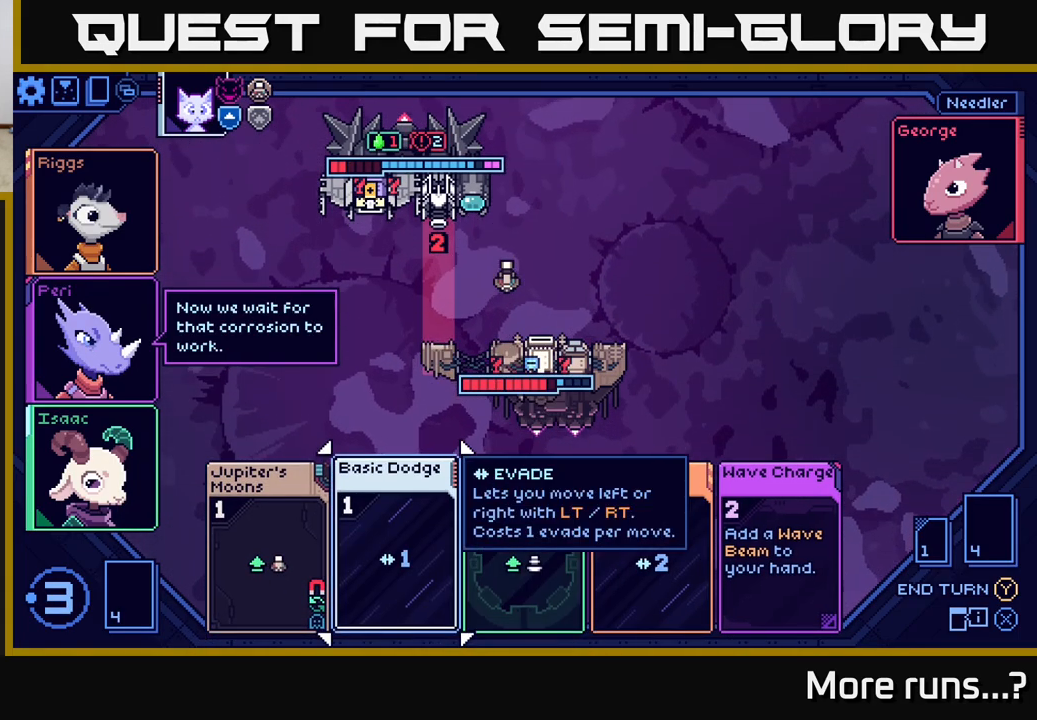
{"buttons": [], "left_stick": "center", "right_stick": "center", "events": []}
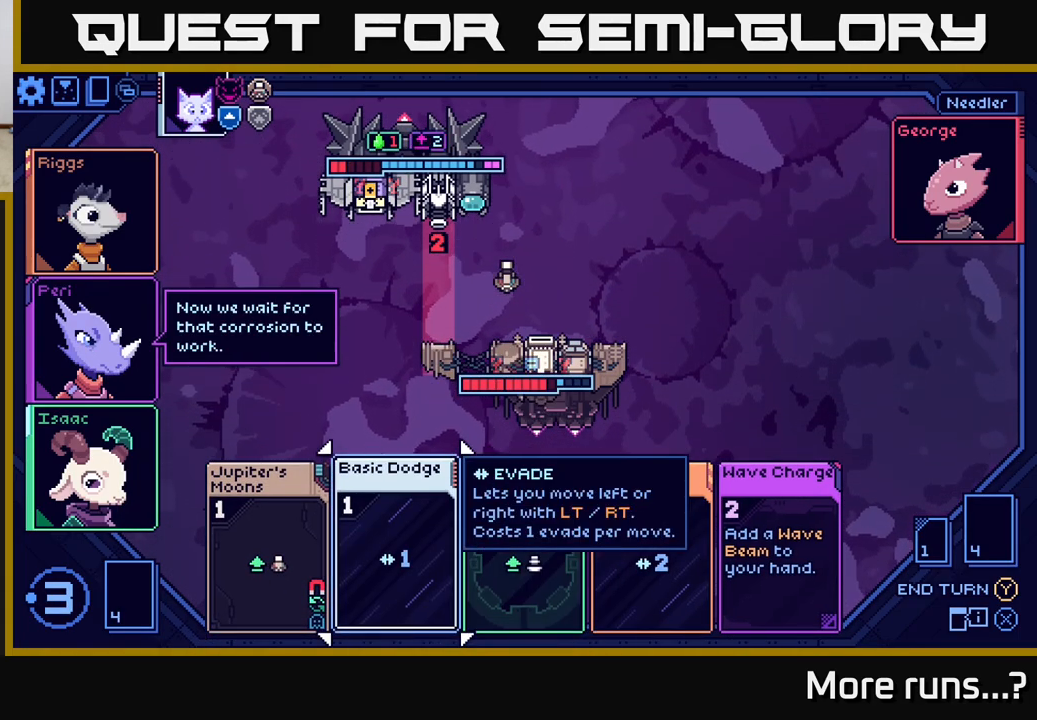
{"buttons": [], "left_stick": "center", "right_stick": "center", "events": [[383, "DPAD_RIGHT", "down"], [483, "DPAD_RIGHT", "up"]]}
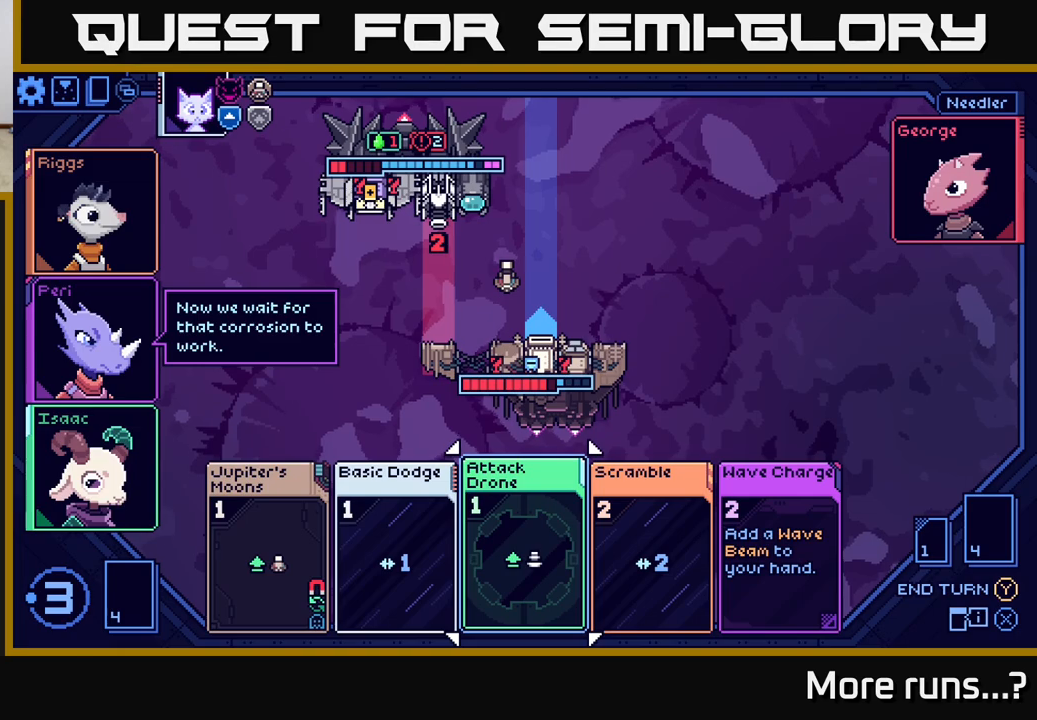
{"buttons": [], "left_stick": "center", "right_stick": "center", "events": []}
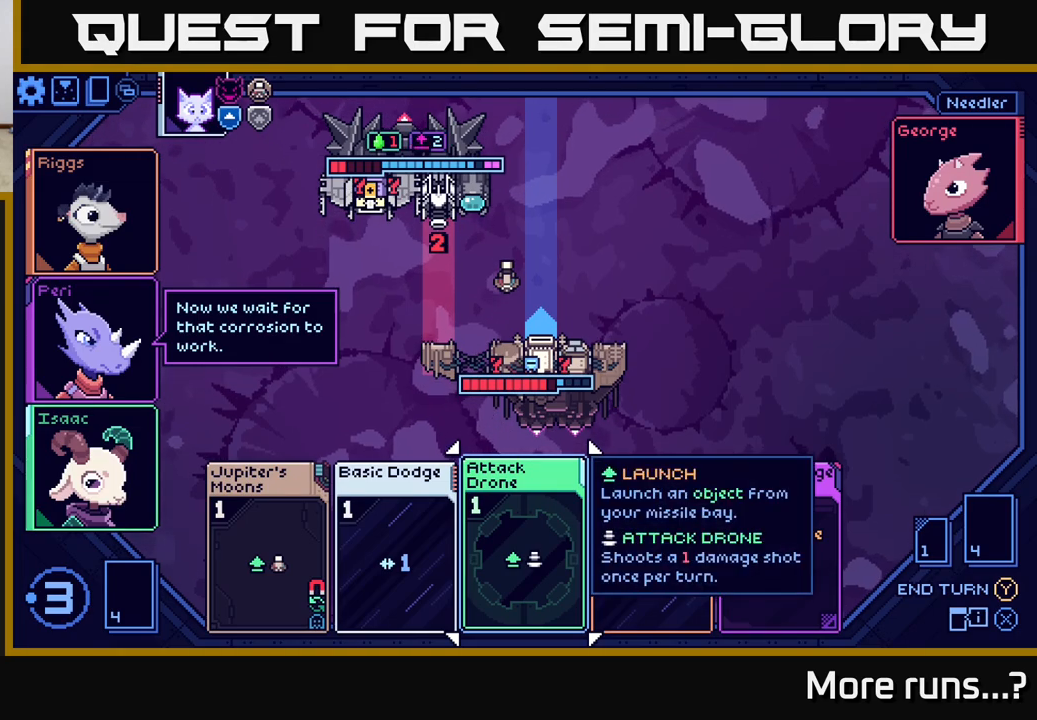
{"buttons": [], "left_stick": "center", "right_stick": "center", "events": []}
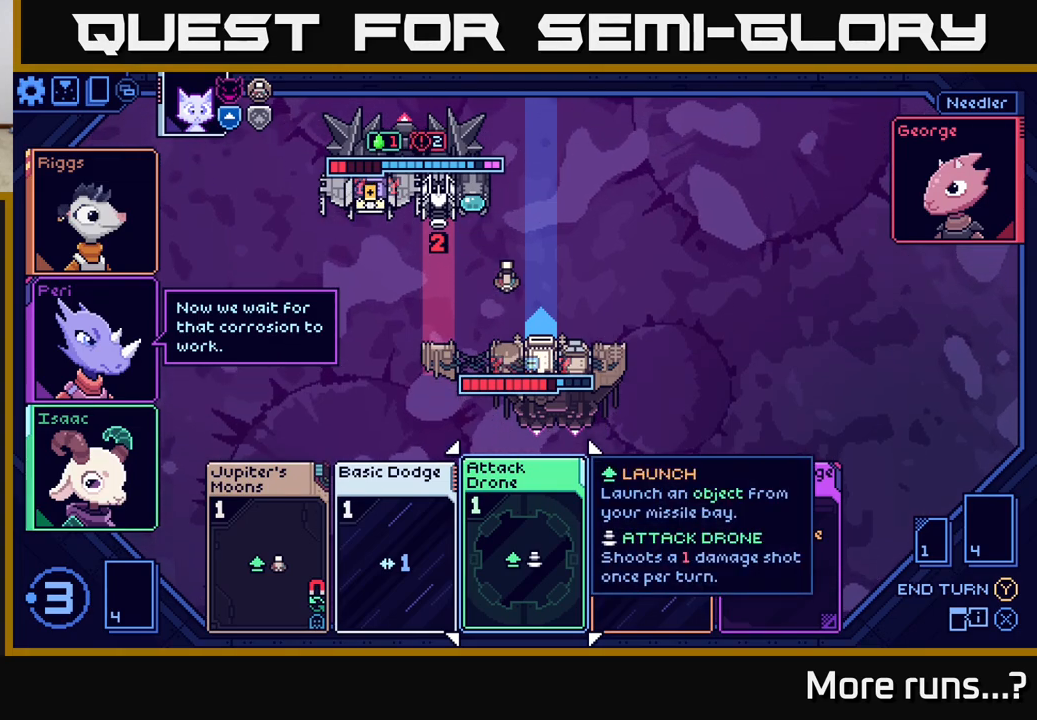
{"buttons": [], "left_stick": "center", "right_stick": "center", "events": [[333, "DPAD_LEFT", "down"], [467, "DPAD_LEFT", "up"]]}
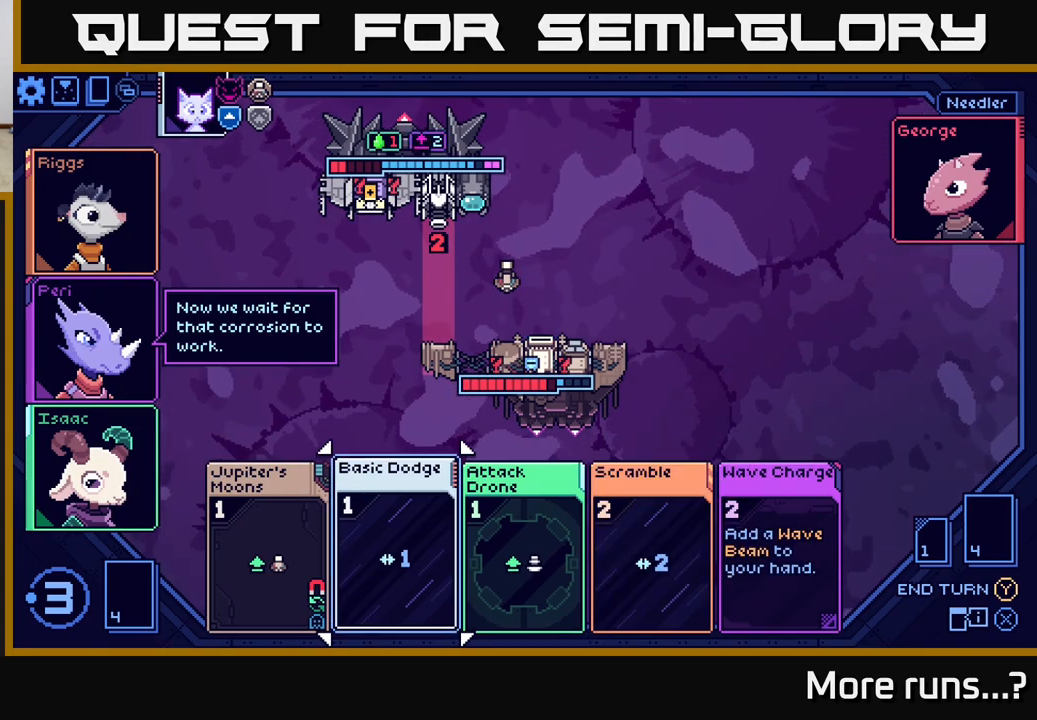
{"buttons": ["DPAD_RIGHT"], "left_stick": "center", "right_stick": "center", "events": [[100, "DPAD_LEFT", "down"], [250, "DPAD_LEFT", "up"], [500, "DPAD_RIGHT", "down"]]}
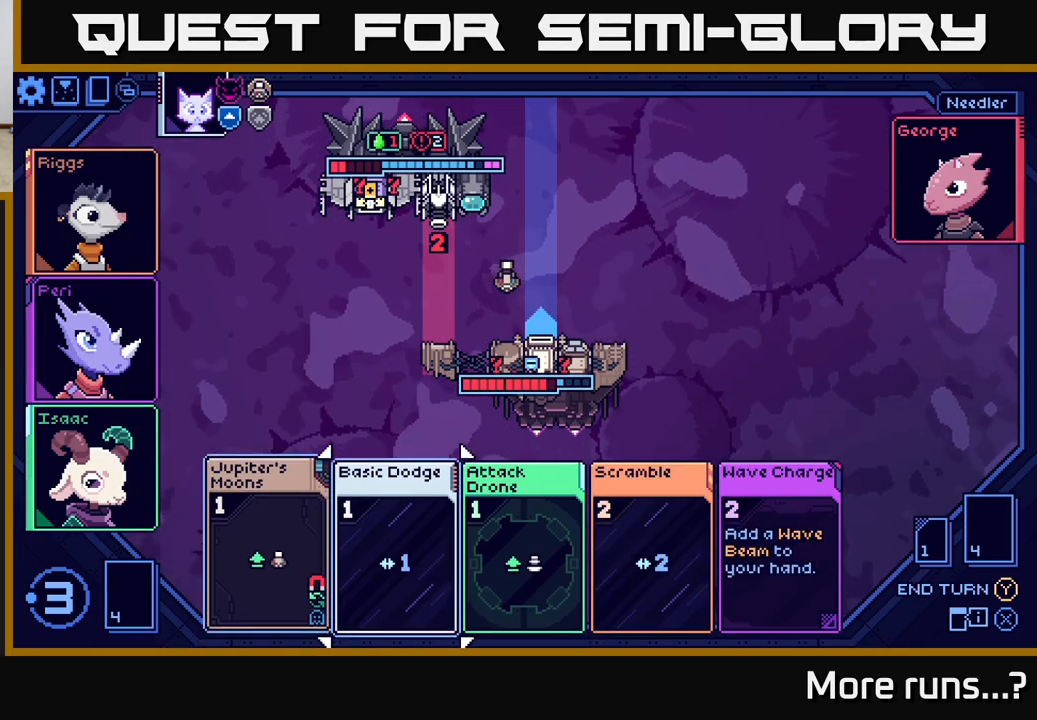
{"buttons": [], "left_stick": "center", "right_stick": "center", "events": [[100, "DPAD_RIGHT", "up"]]}
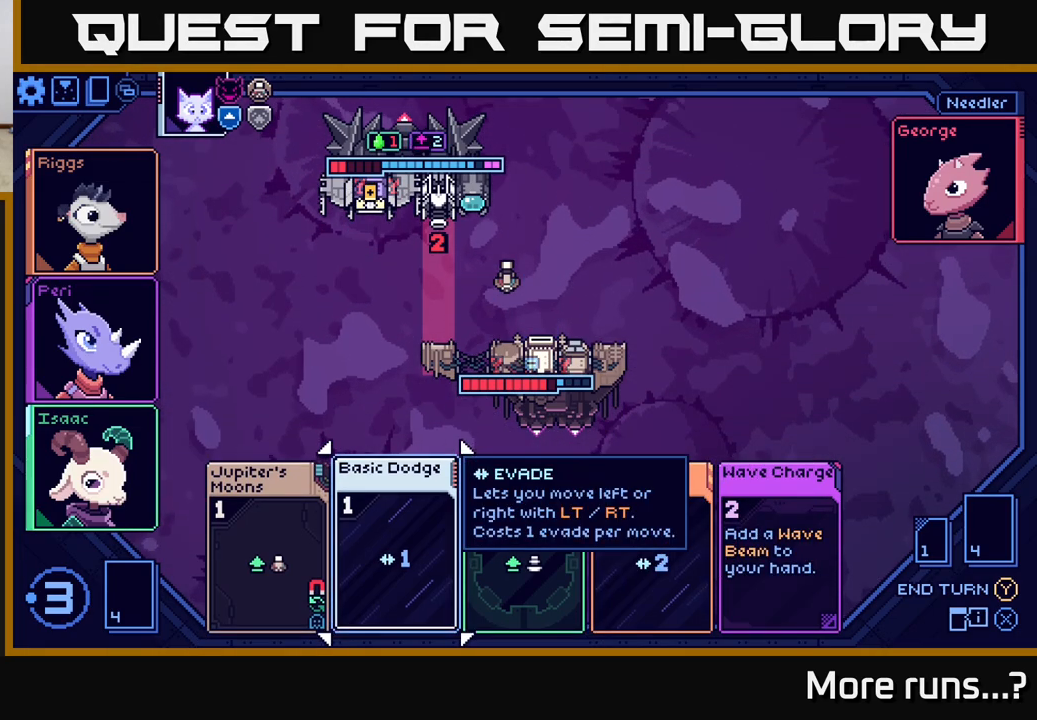
{"buttons": [], "left_stick": "center", "right_stick": "center", "events": []}
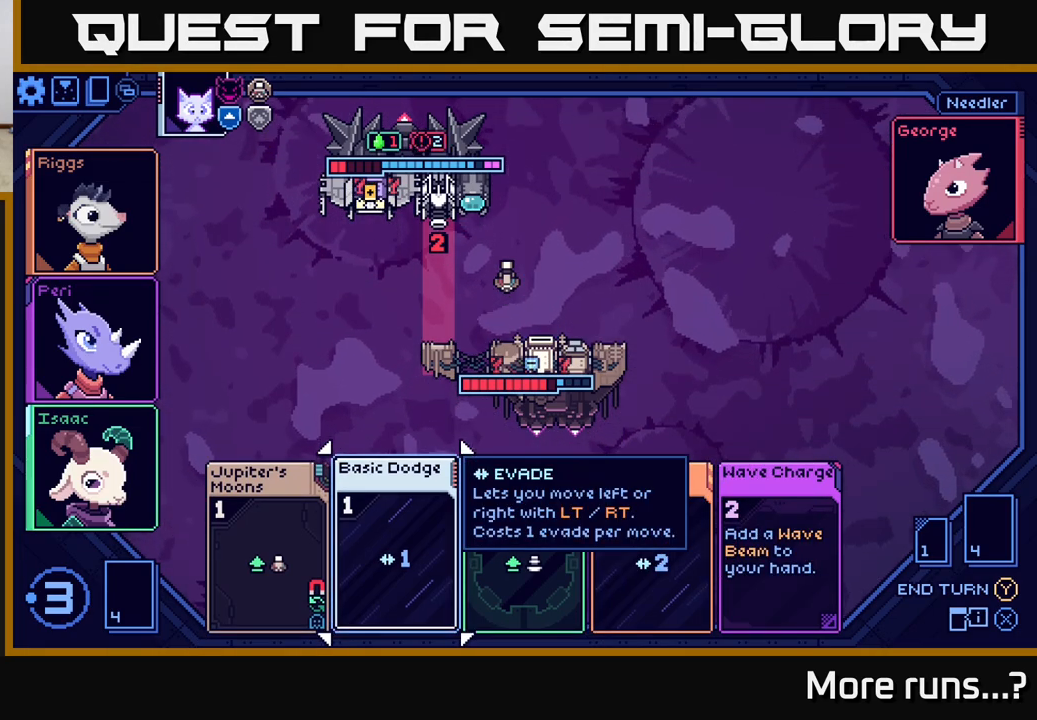
{"buttons": [], "left_stick": "center", "right_stick": "center", "events": []}
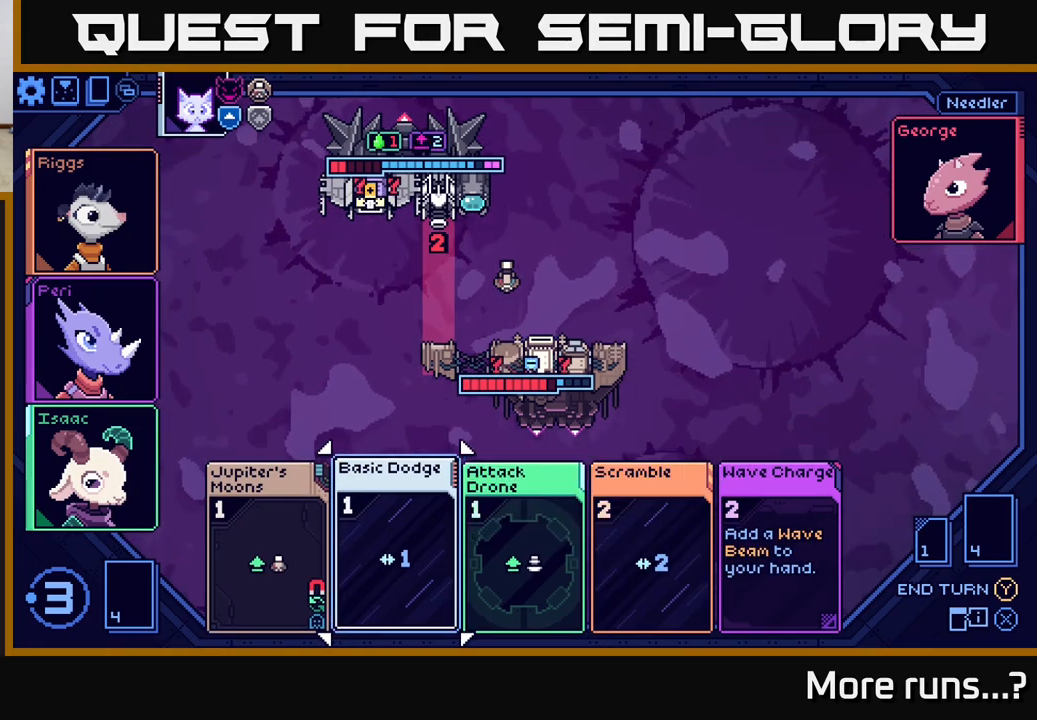
{"buttons": ["DPAD_LEFT"], "left_stick": "center", "right_stick": "center", "events": [[17, "DPAD_RIGHT", "down"], [133, "DPAD_RIGHT", "up"], [450, "DPAD_LEFT", "down"]]}
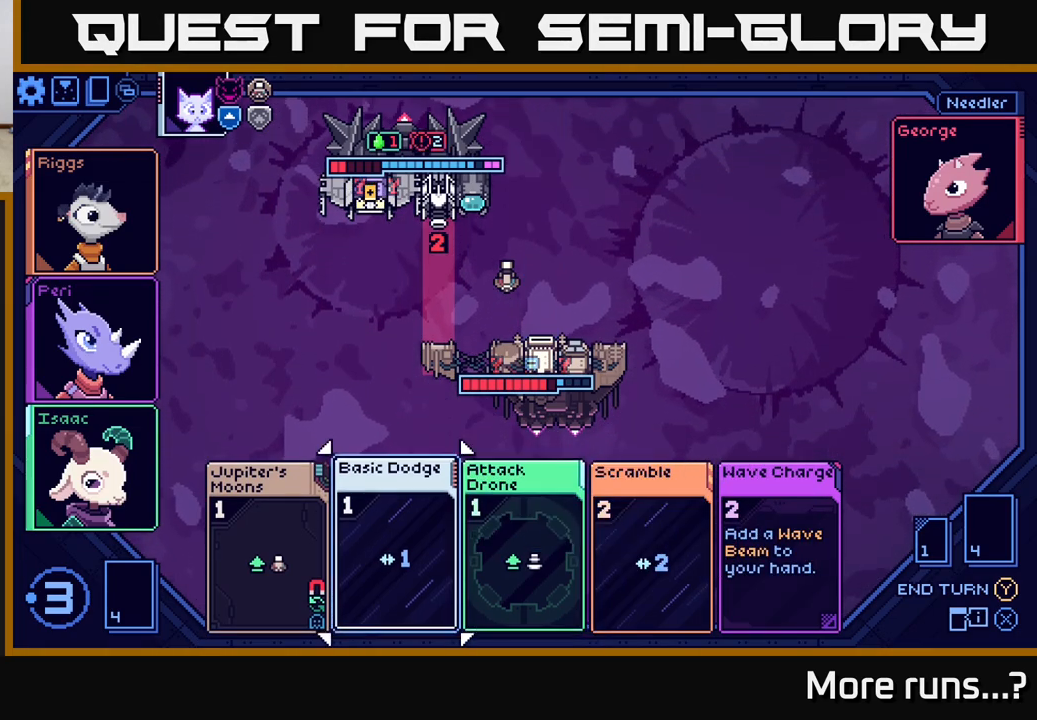
{"buttons": [], "left_stick": "center", "right_stick": "center", "events": [[67, "DPAD_LEFT", "up"]]}
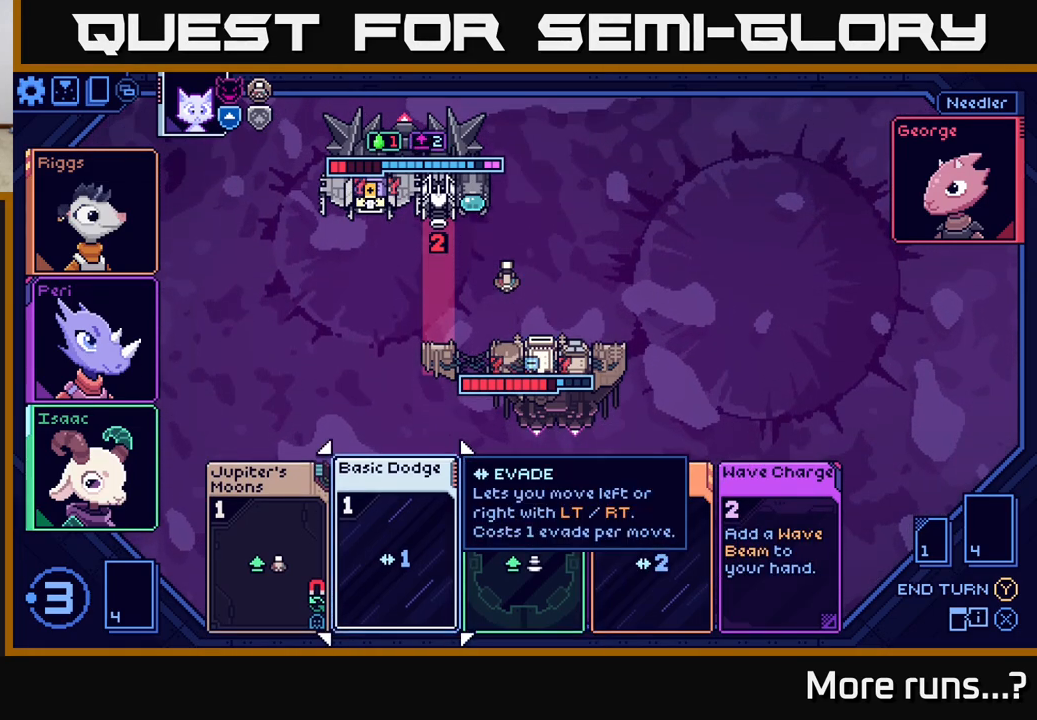
{"buttons": [], "left_stick": "center", "right_stick": "center", "events": [[367, "DPAD_RIGHT", "down"], [467, "DPAD_RIGHT", "up"]]}
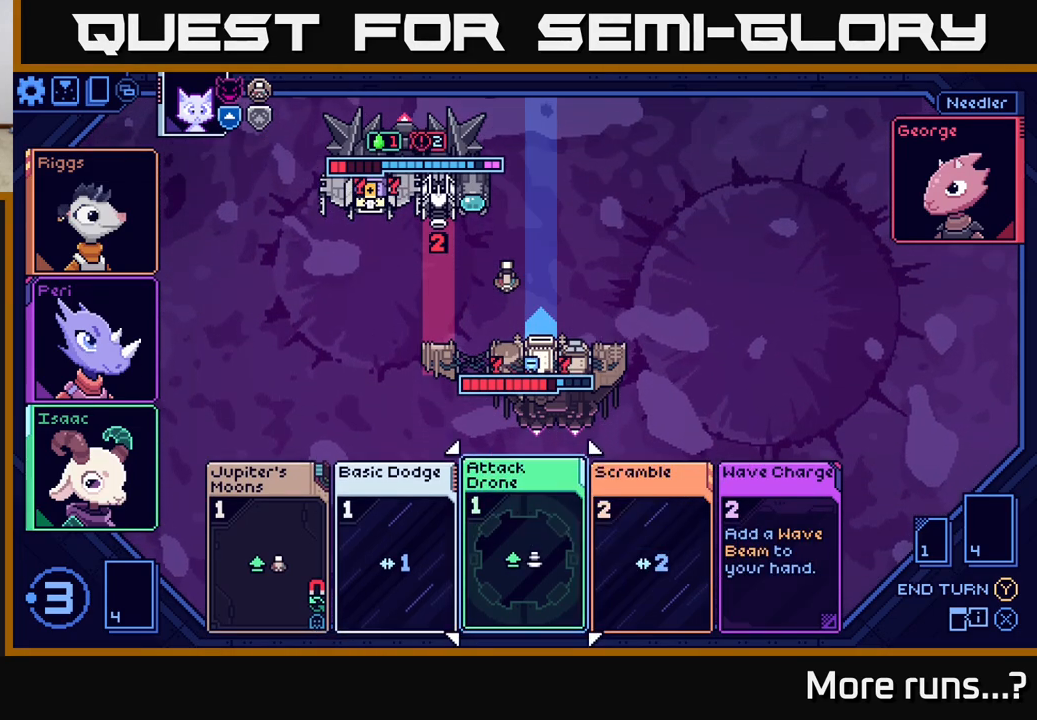
{"buttons": [], "left_stick": "center", "right_stick": "center", "events": [[133, "DPAD_RIGHT", "down"], [233, "DPAD_RIGHT", "up"]]}